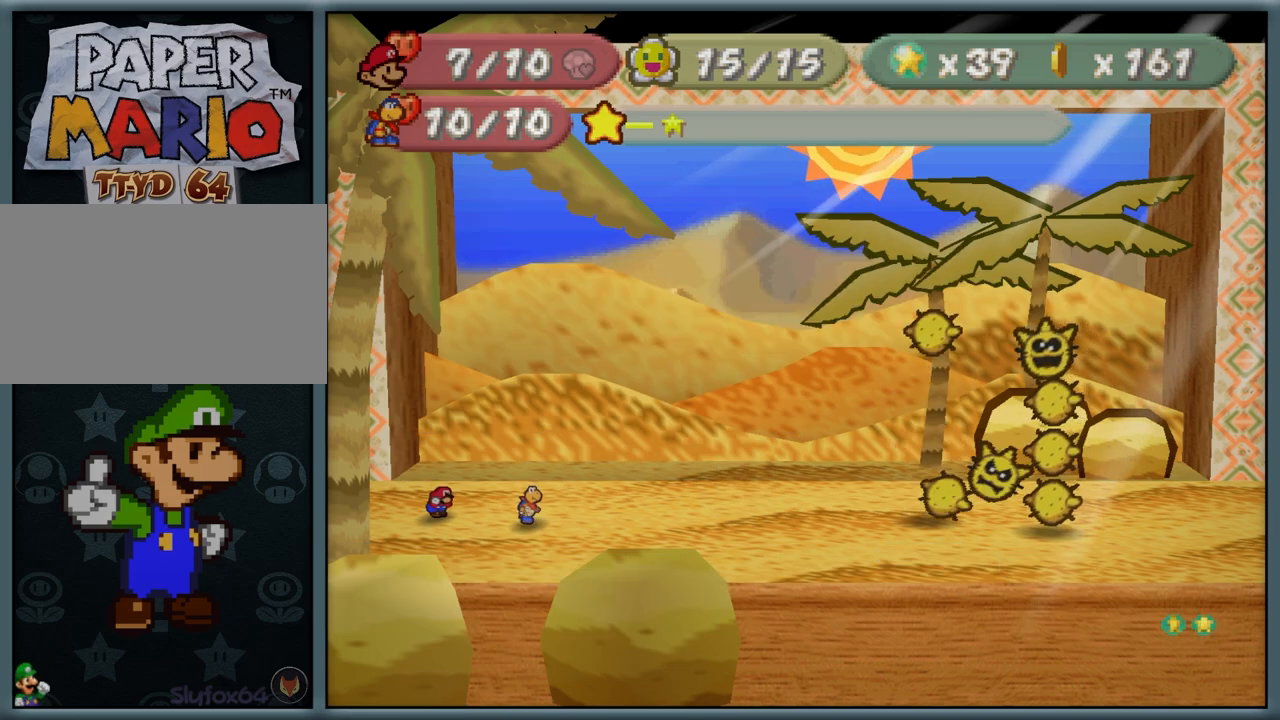
Gameplay with a controller (Nintendo layout); each line is a JSON object with the inputs held at the frame after it. "button_events" lists button changes between this image and that frame as [ms after this image, input, new state], when the widget could be followed in between (sticks are given only as held states). Not read: L1 L3 R3.
{"buttons": [], "left_stick": "center", "button_events": []}
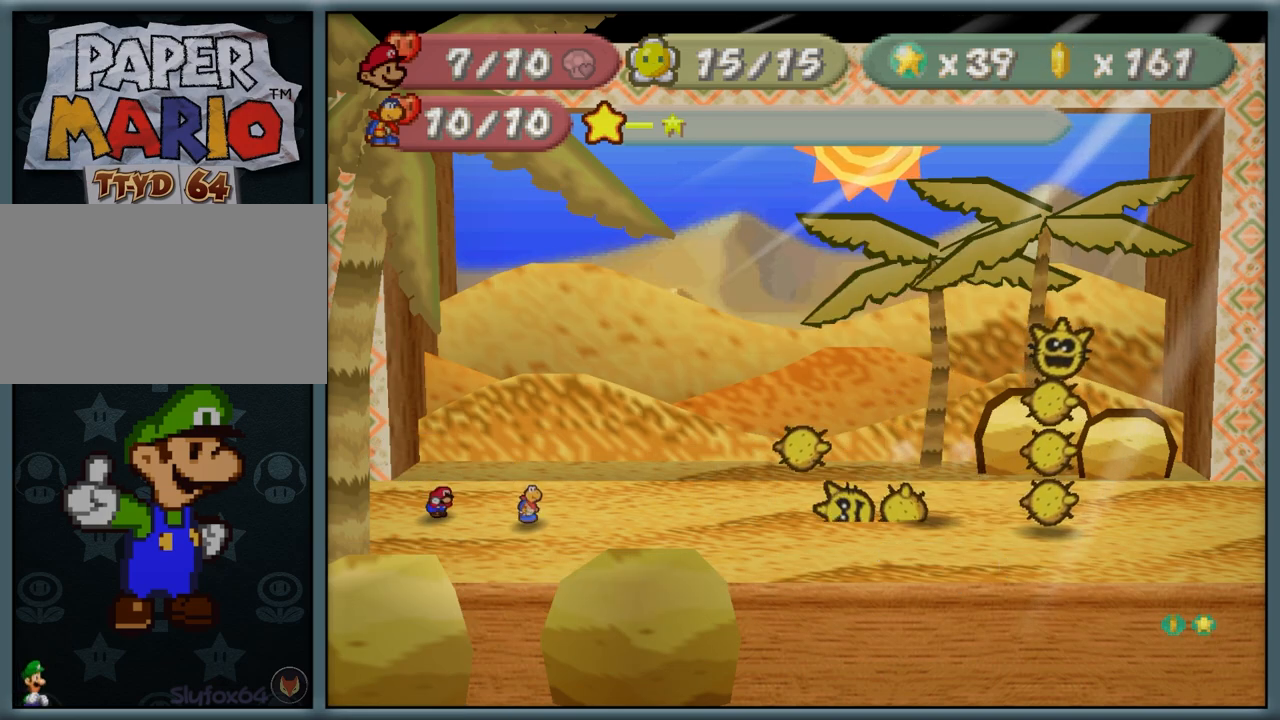
{"buttons": [], "left_stick": "center", "button_events": [[167, "B", "down"], [317, "B", "up"]]}
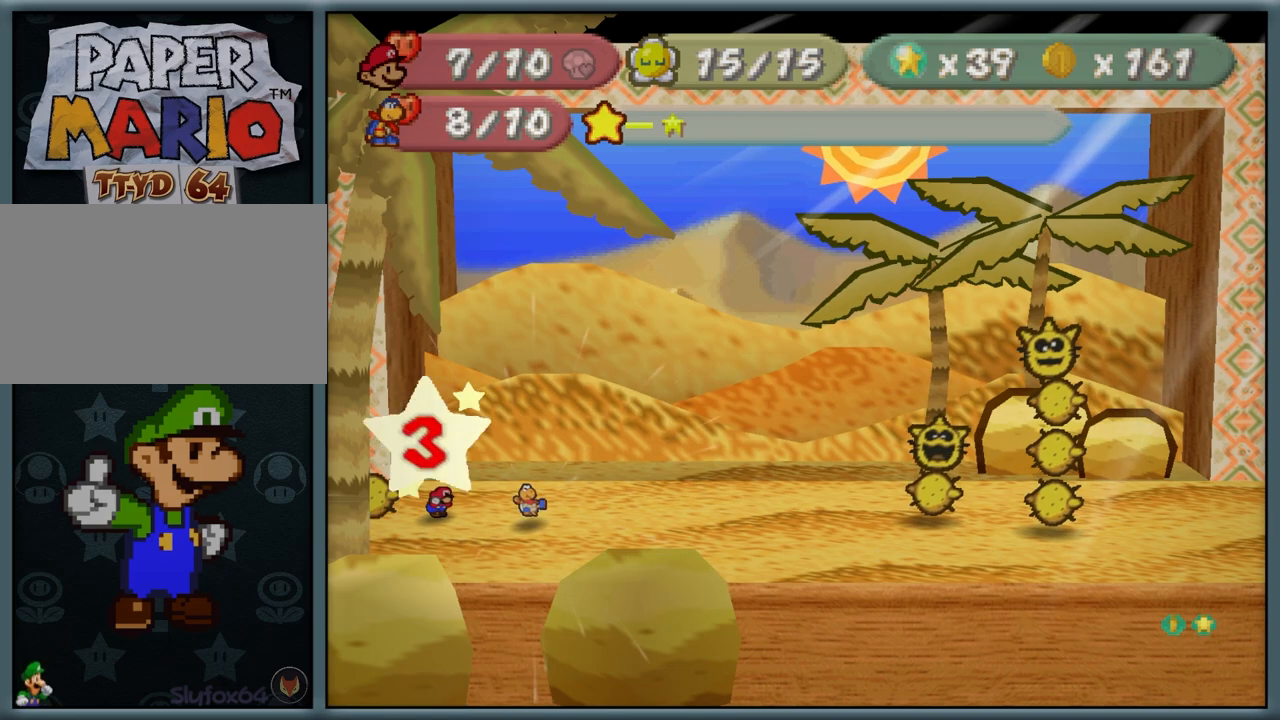
{"buttons": [], "left_stick": "center", "button_events": []}
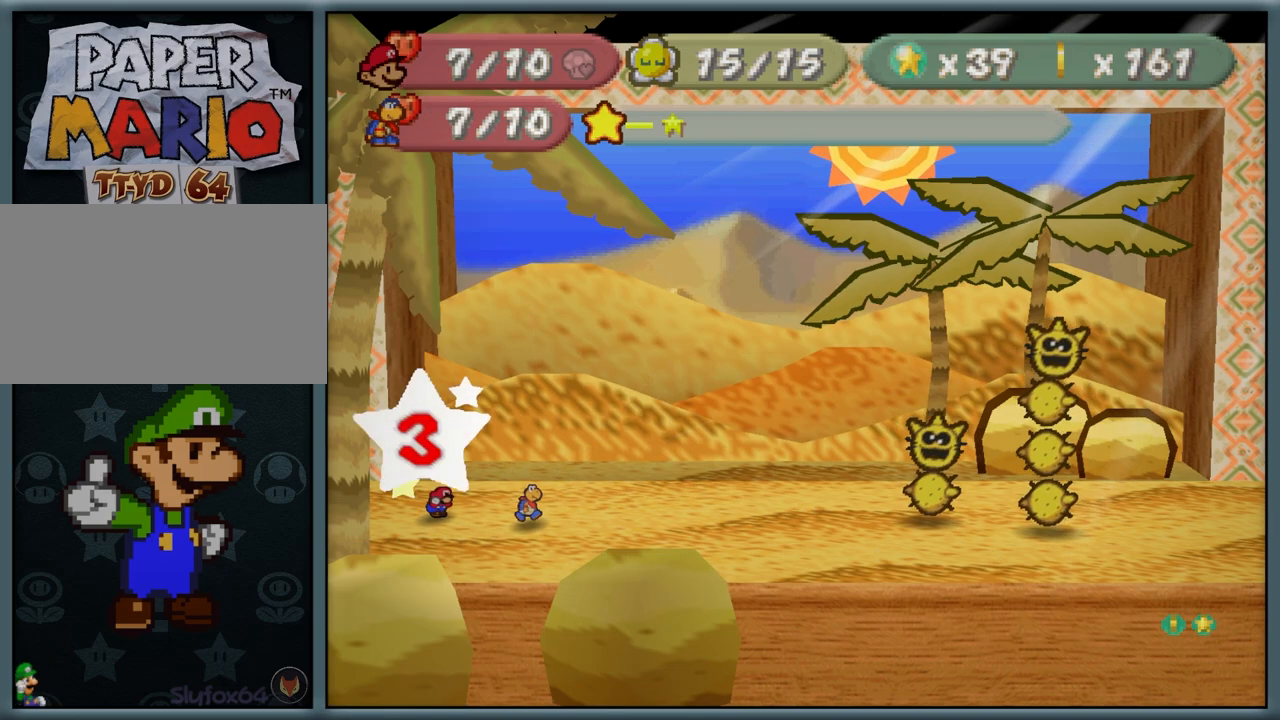
{"buttons": [], "left_stick": "center", "button_events": []}
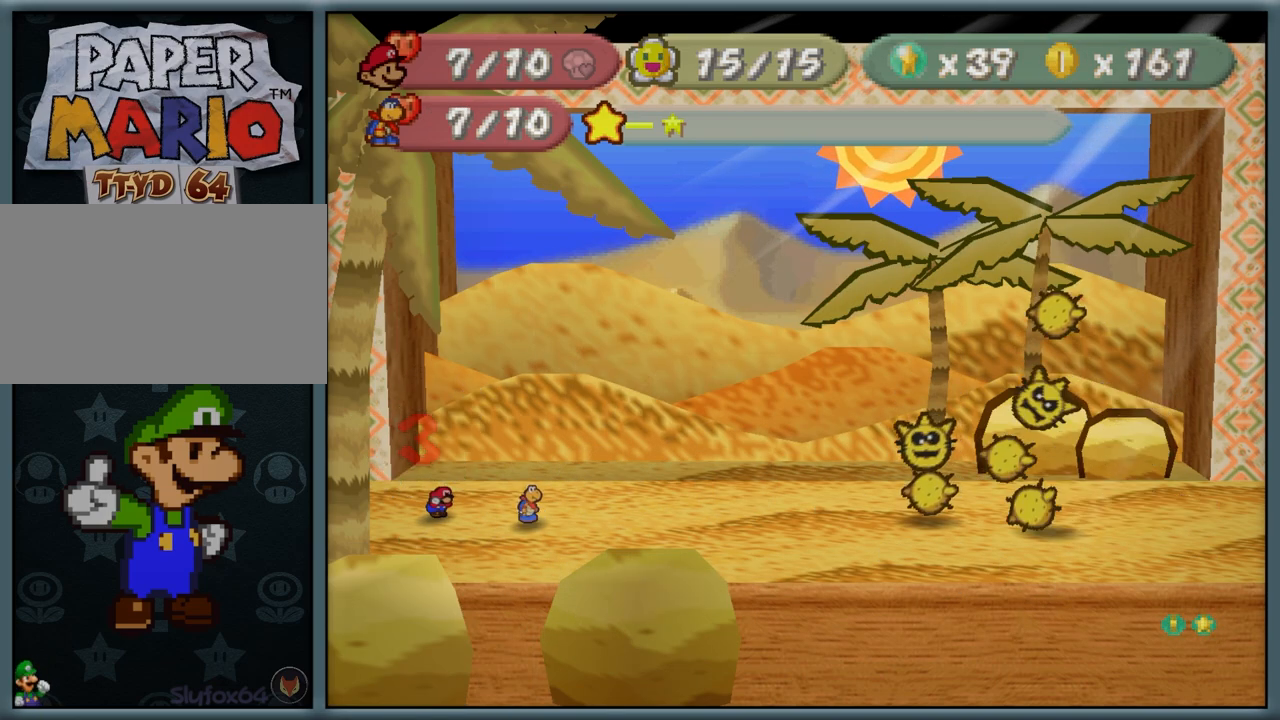
{"buttons": ["B"], "left_stick": "center", "button_events": [[267, "B", "down"]]}
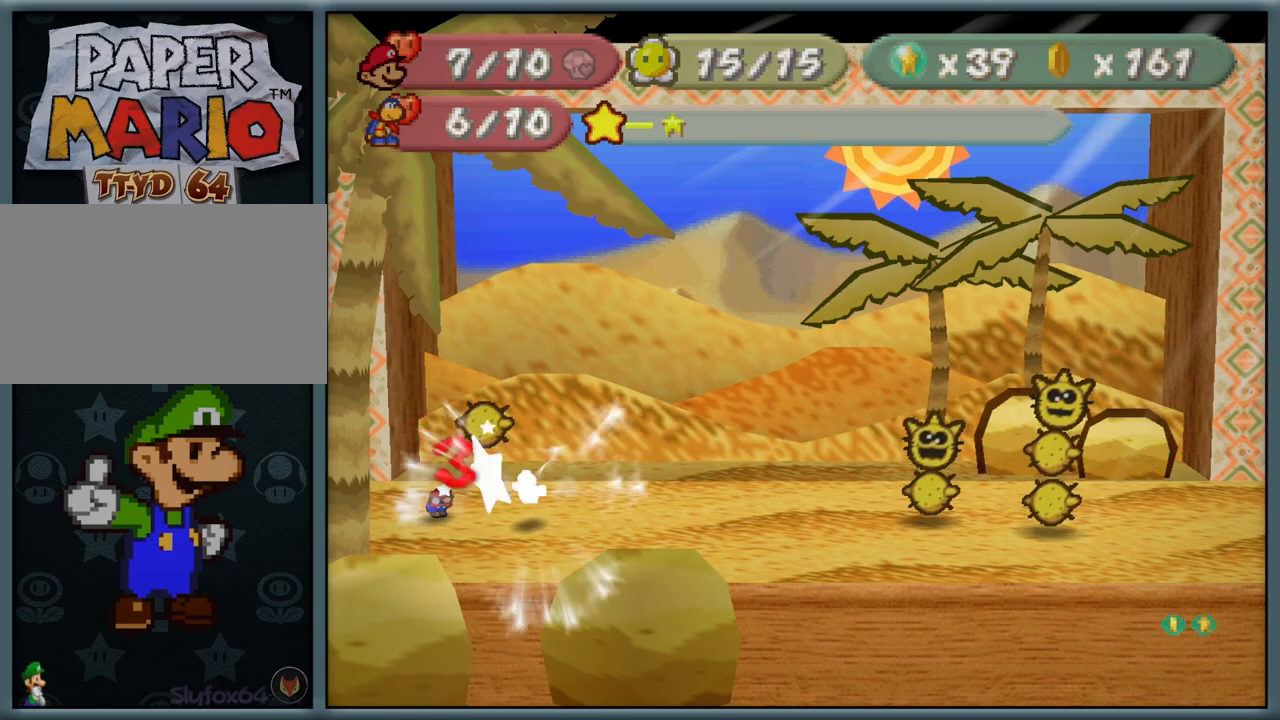
{"buttons": [], "left_stick": "center", "button_events": [[33, "B", "up"]]}
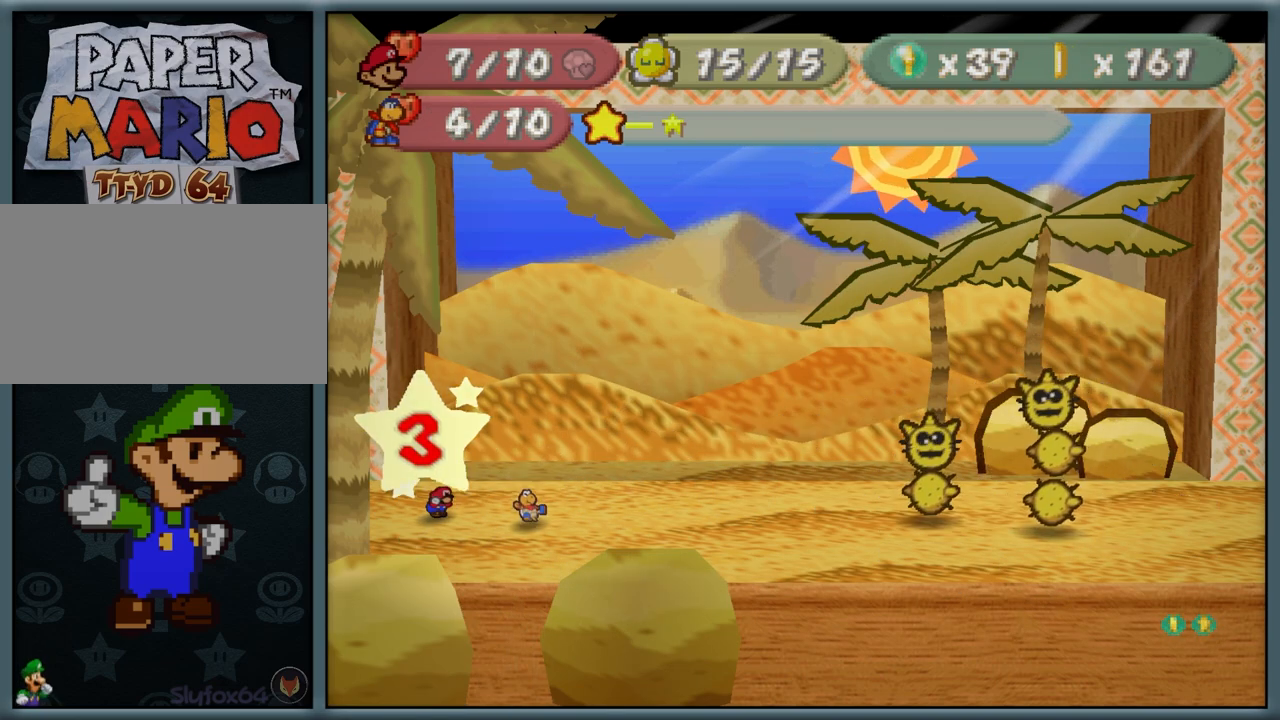
{"buttons": [], "left_stick": "center", "button_events": [[17, "A", "down"], [200, "A", "up"]]}
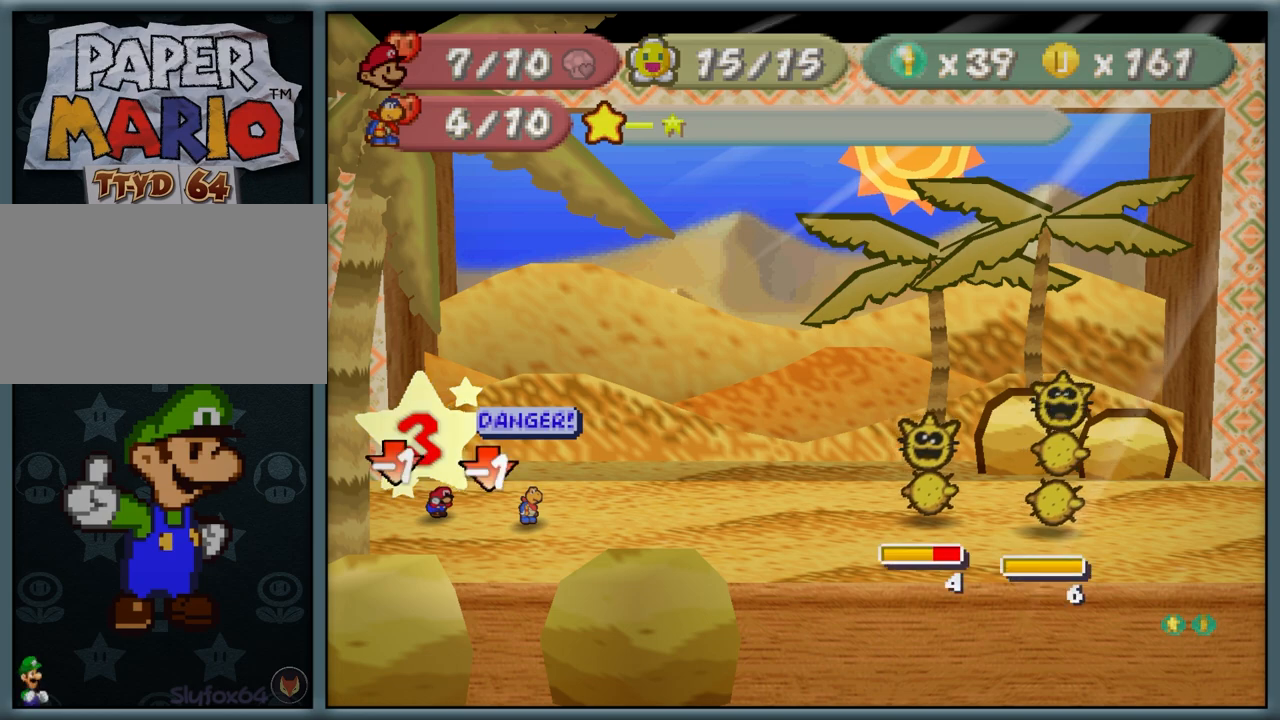
{"buttons": [], "left_stick": "center", "button_events": []}
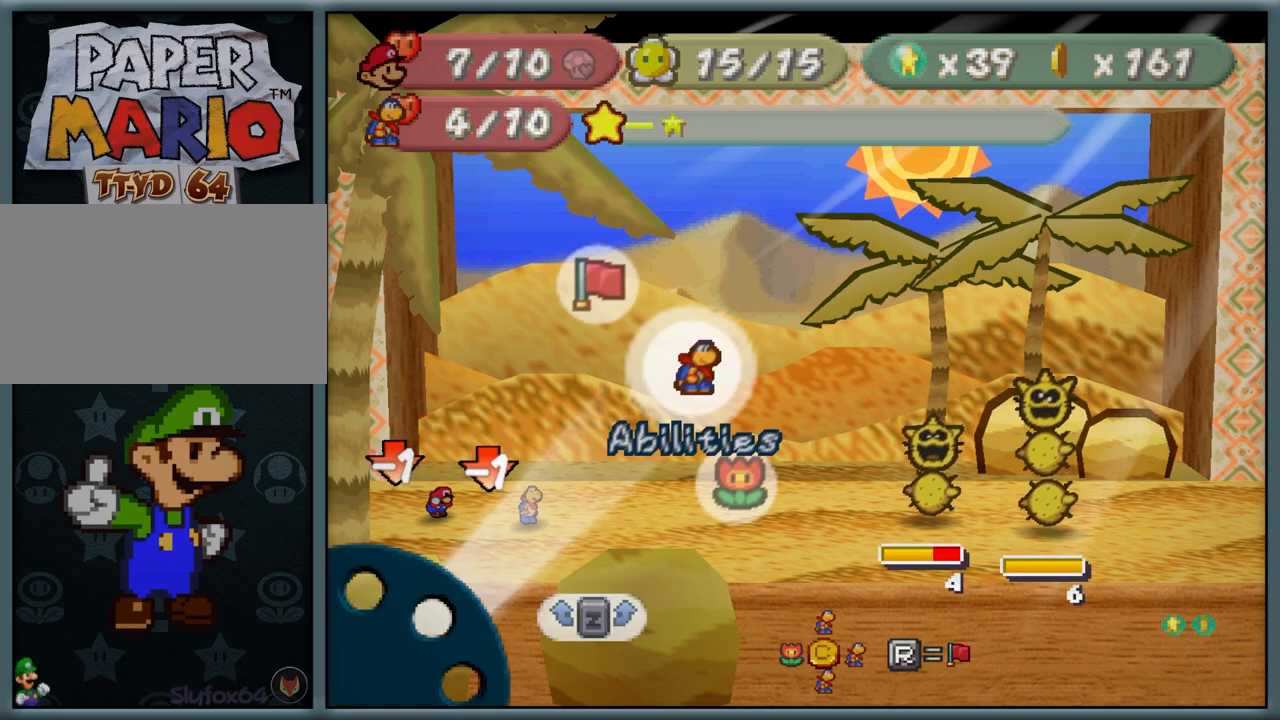
{"buttons": ["A"], "left_stick": "center", "button_events": [[433, "A", "down"]]}
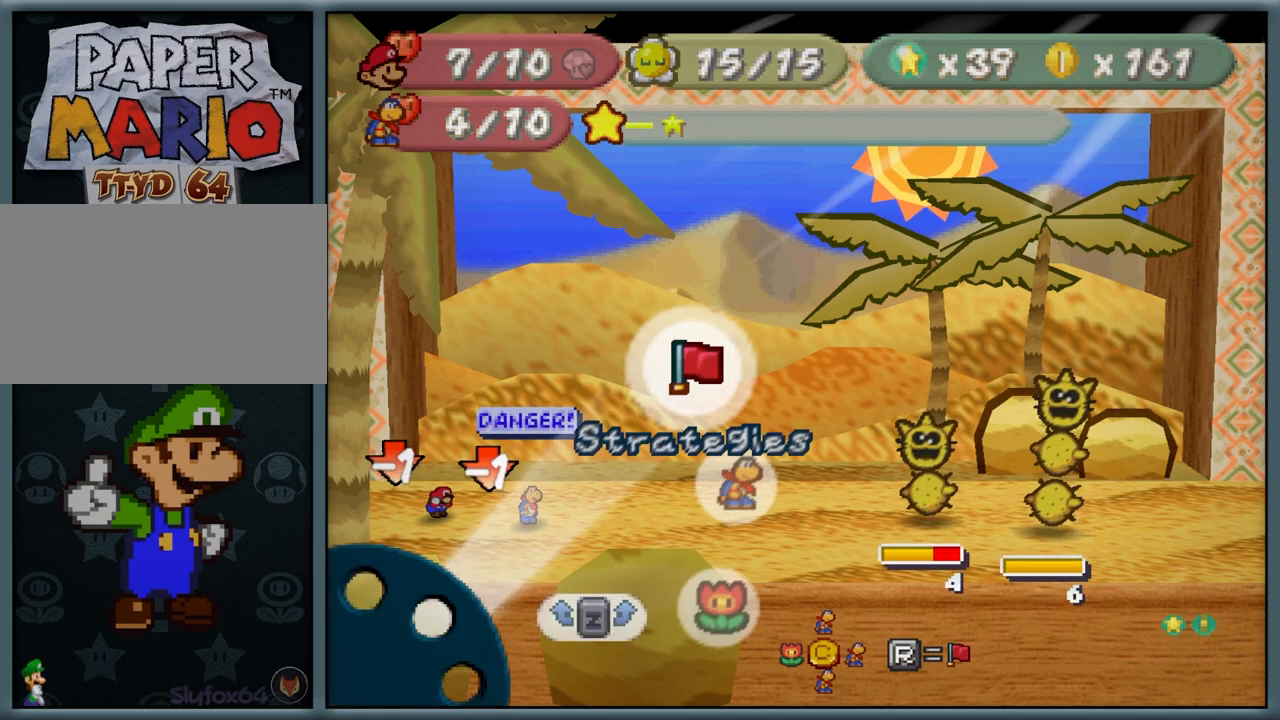
{"buttons": [], "left_stick": "center", "button_events": [[67, "A", "up"]]}
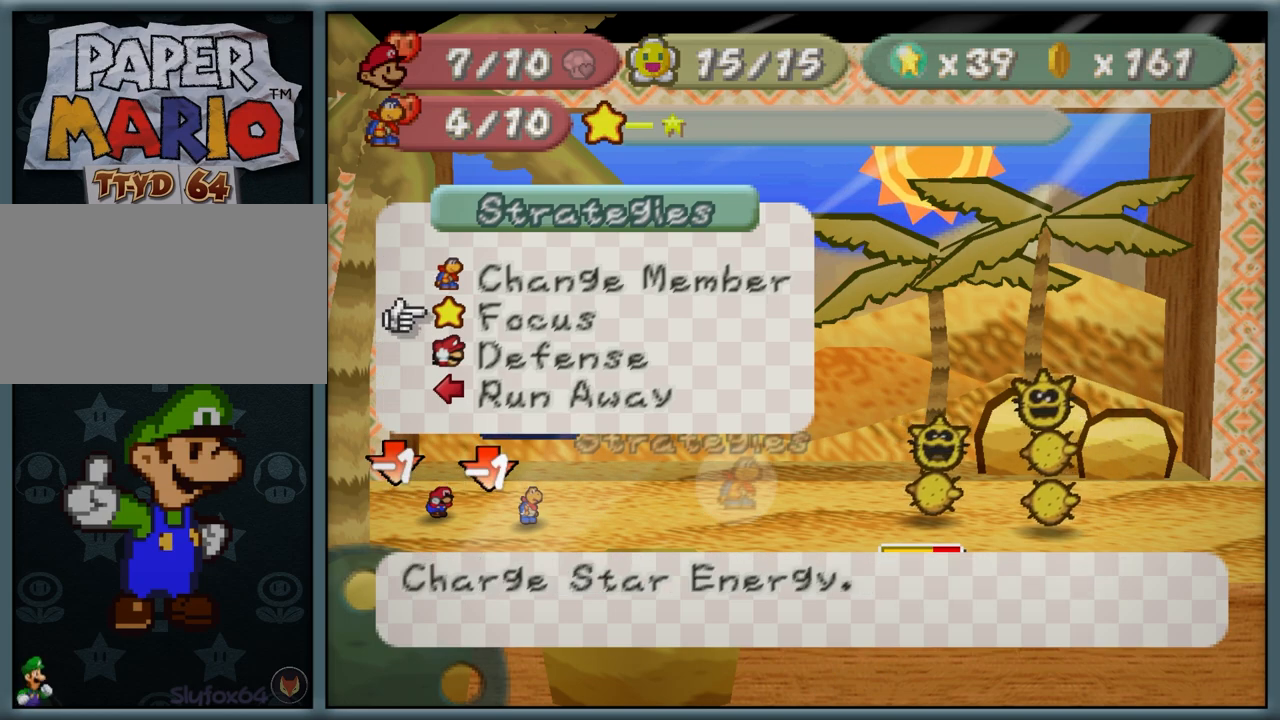
{"buttons": ["A"], "left_stick": "center", "button_events": [[467, "A", "down"]]}
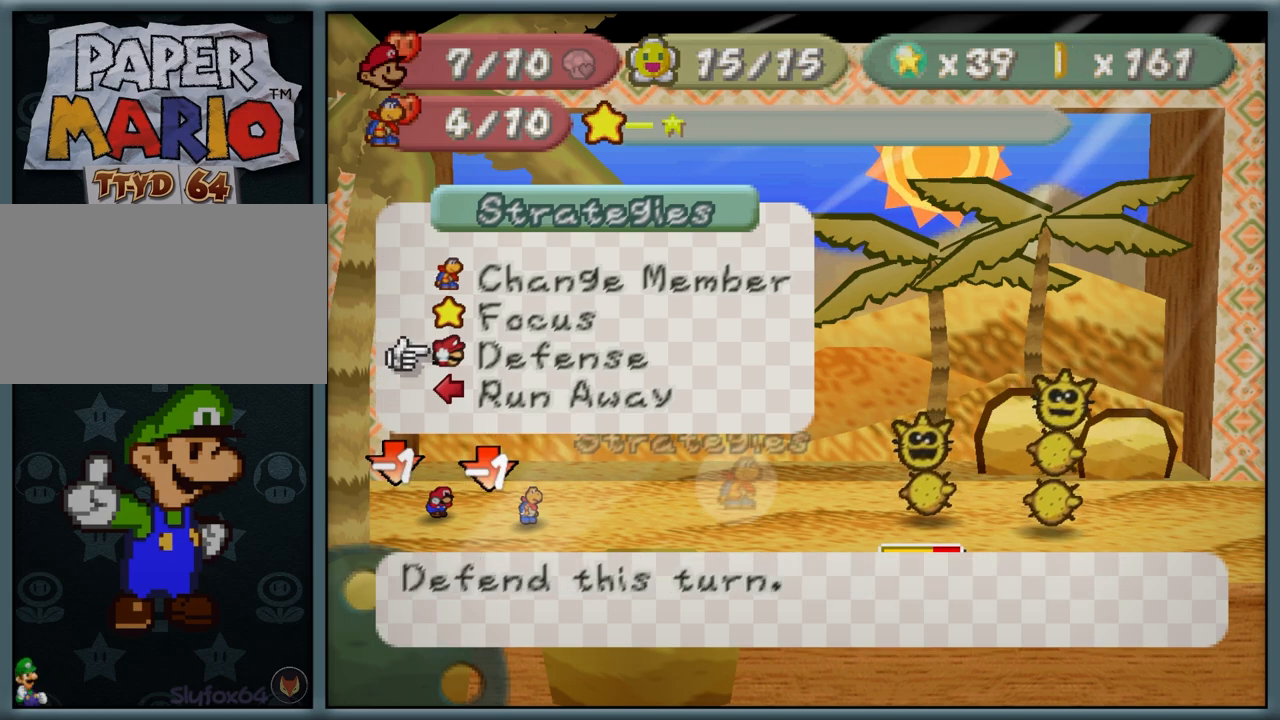
{"buttons": ["A"], "left_stick": "center", "button_events": [[67, "A", "up"], [450, "A", "down"]]}
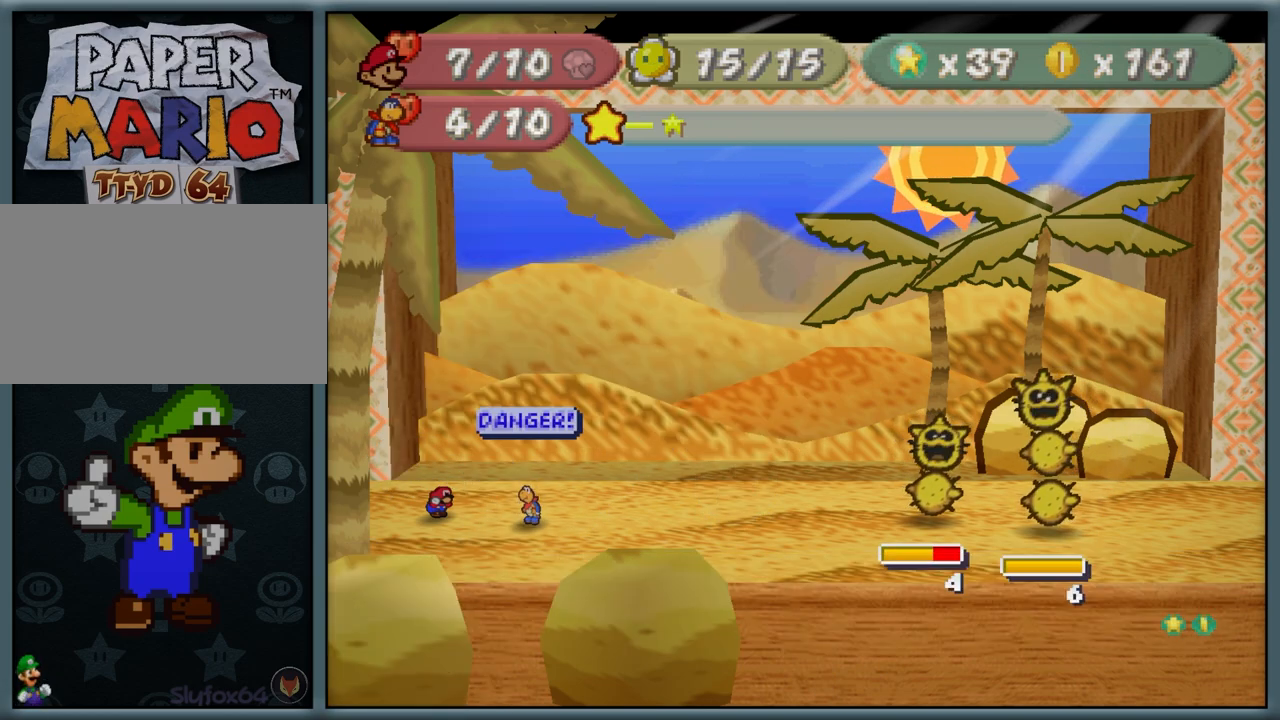
{"buttons": [], "left_stick": "center", "button_events": [[83, "A", "up"], [217, "A", "down"], [333, "A", "up"], [450, "A", "down"], [483, "A", "up"]]}
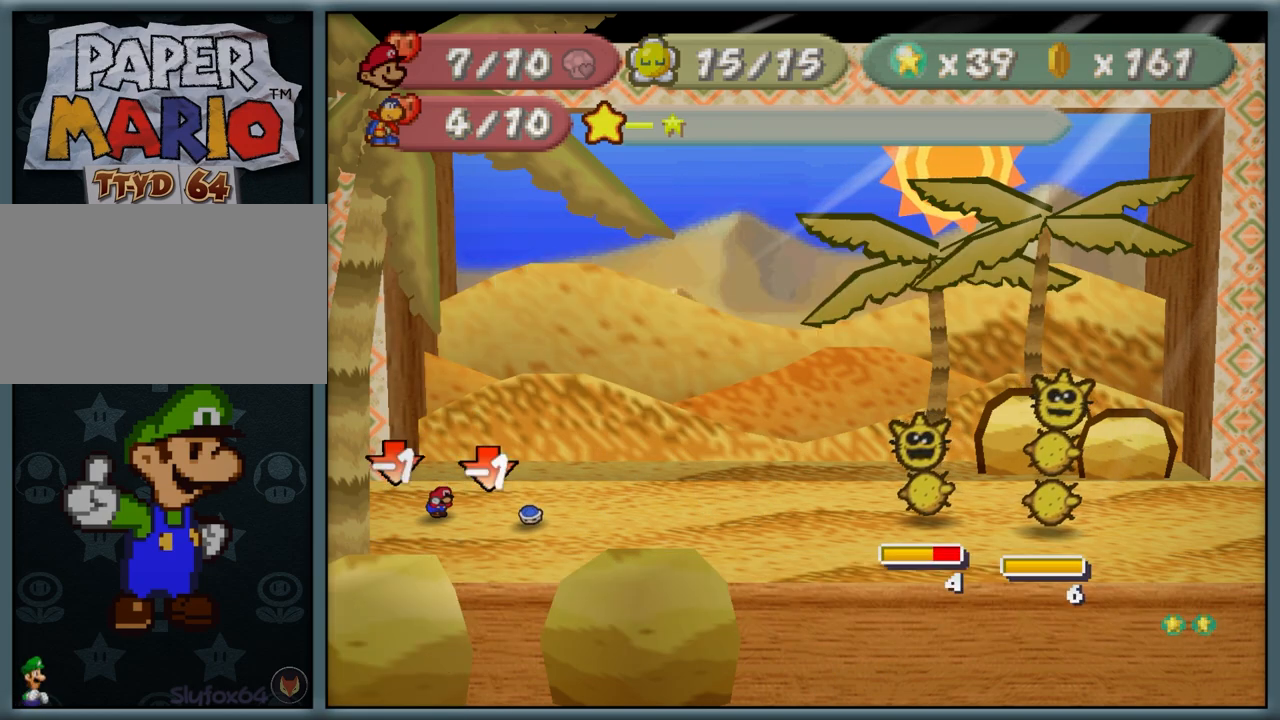
{"buttons": [], "left_stick": "center", "button_events": []}
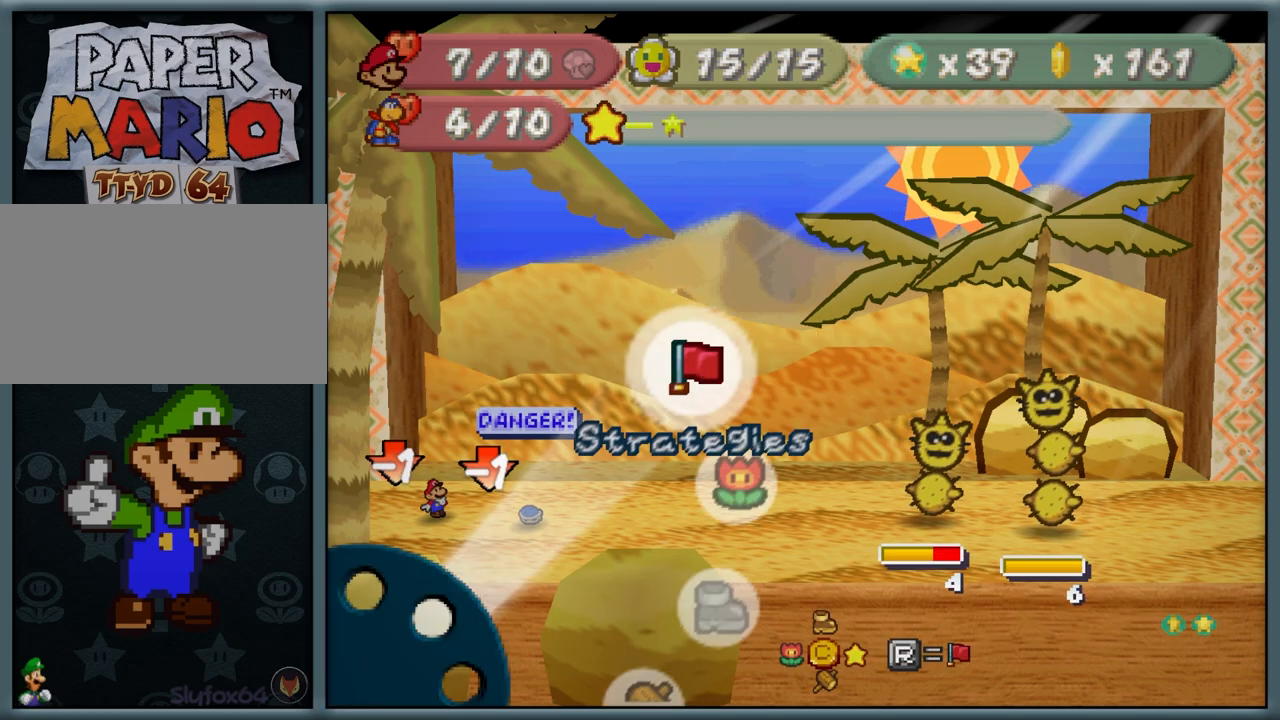
{"buttons": [], "left_stick": "down", "button_events": []}
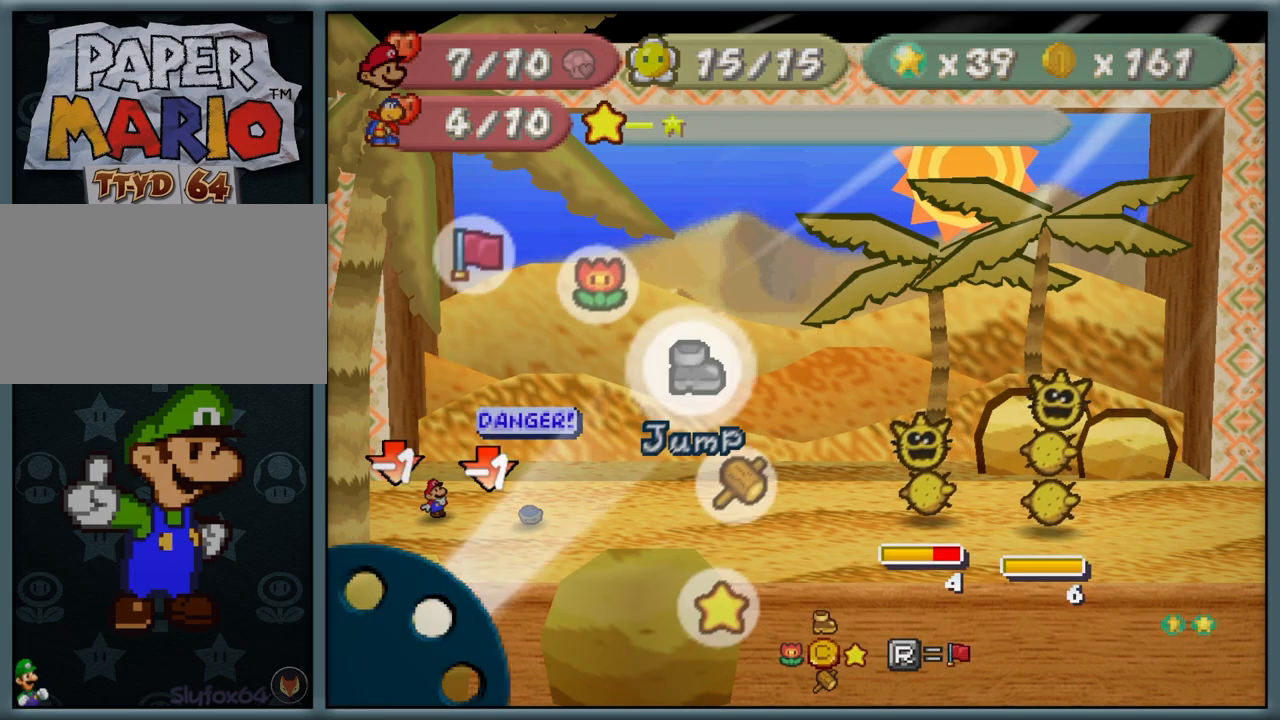
{"buttons": [], "left_stick": "center", "button_events": []}
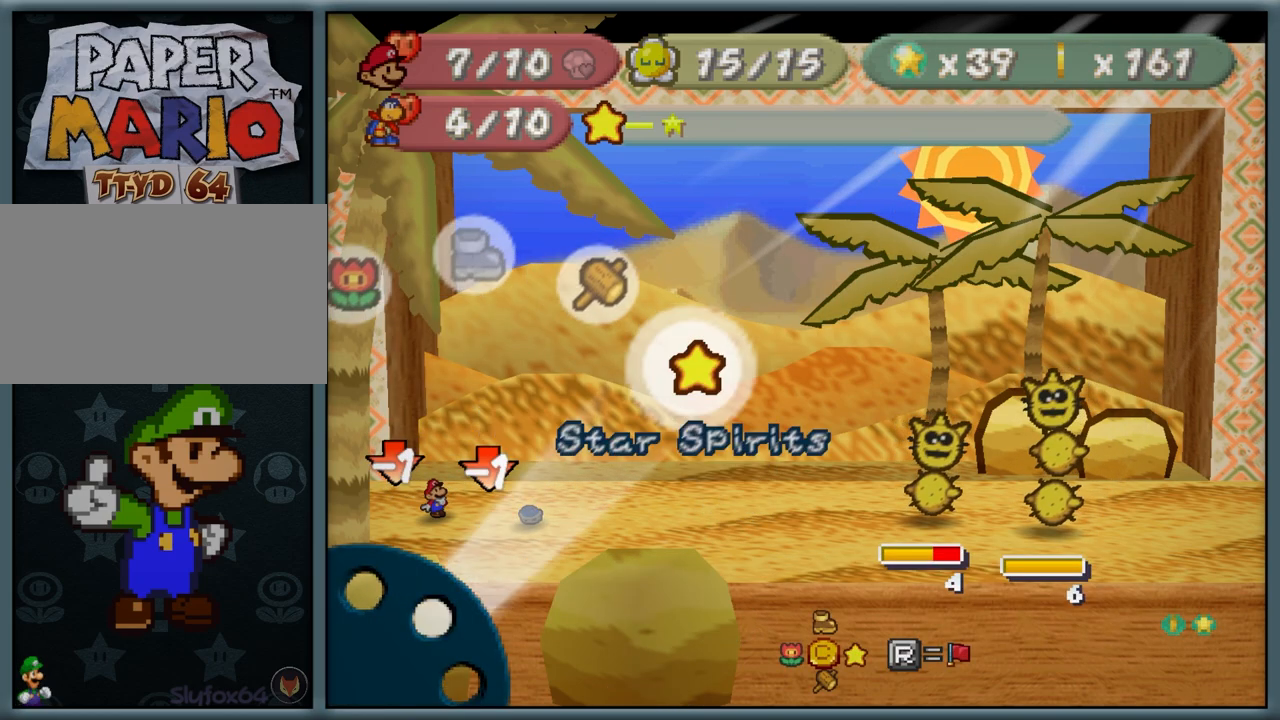
{"buttons": ["A"], "left_stick": "center", "button_events": [[50, "A", "down"], [167, "A", "up"], [450, "A", "down"]]}
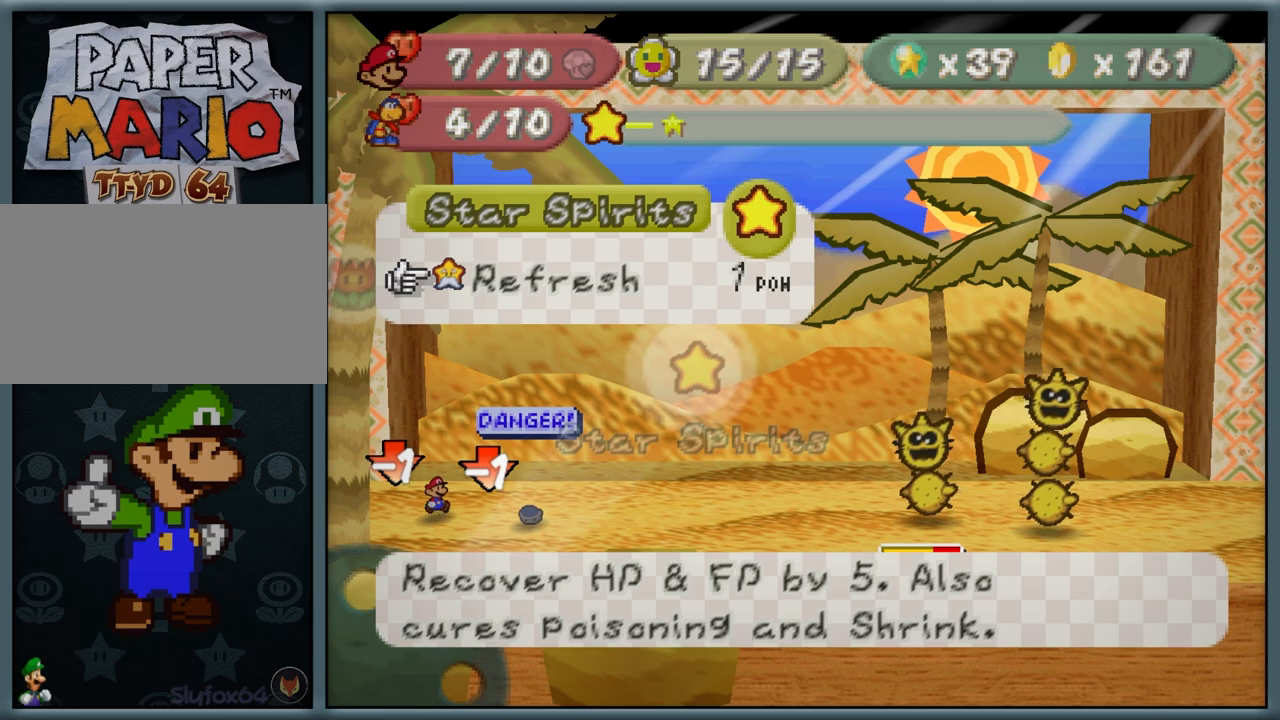
{"buttons": [], "left_stick": "center", "button_events": [[17, "A", "up"], [83, "A", "down"], [167, "A", "up"]]}
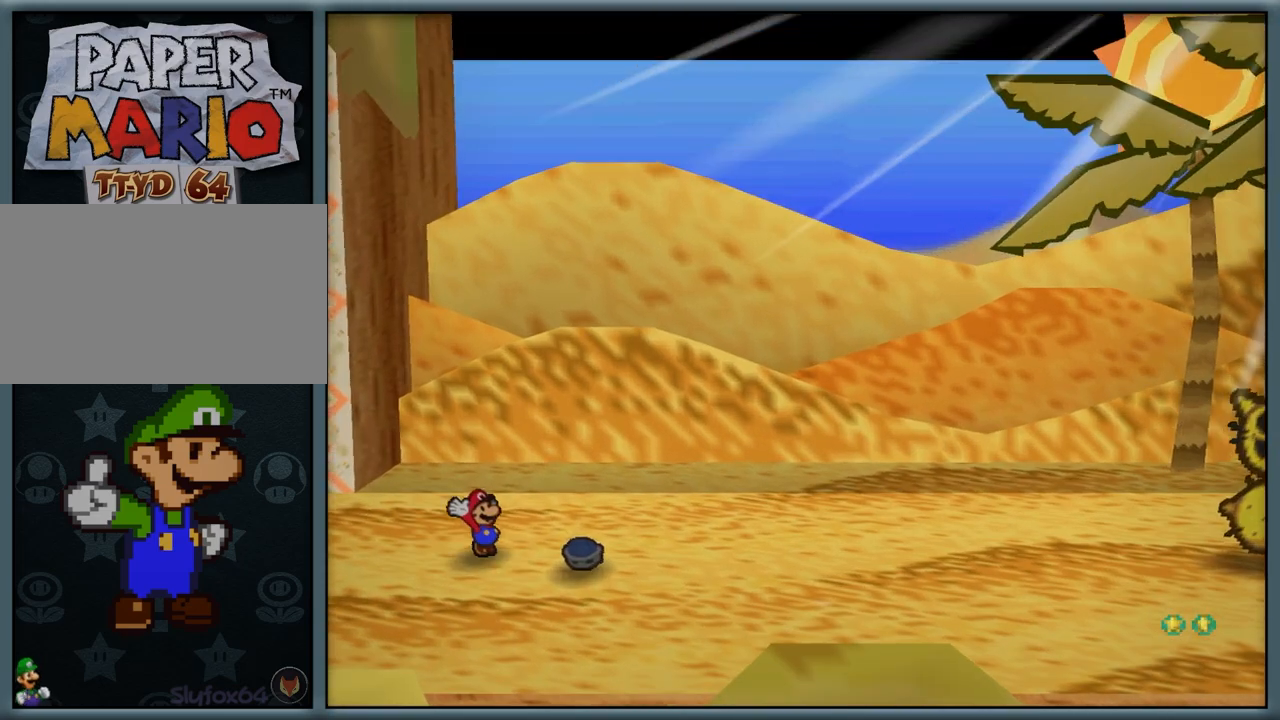
{"buttons": [], "left_stick": "center", "button_events": [[367, "A", "down"], [483, "A", "up"]]}
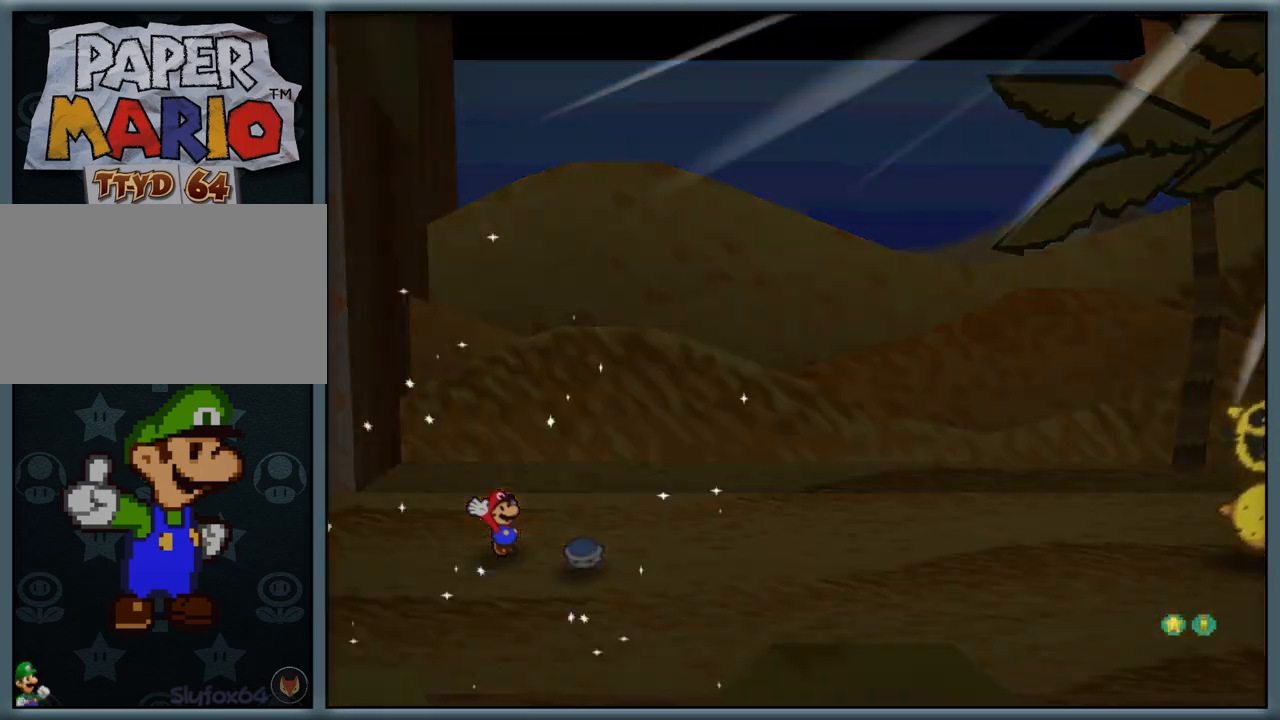
{"buttons": ["A"], "left_stick": "center", "button_events": [[50, "A", "down"], [150, "A", "up"], [250, "A", "down"], [367, "A", "up"], [450, "A", "down"]]}
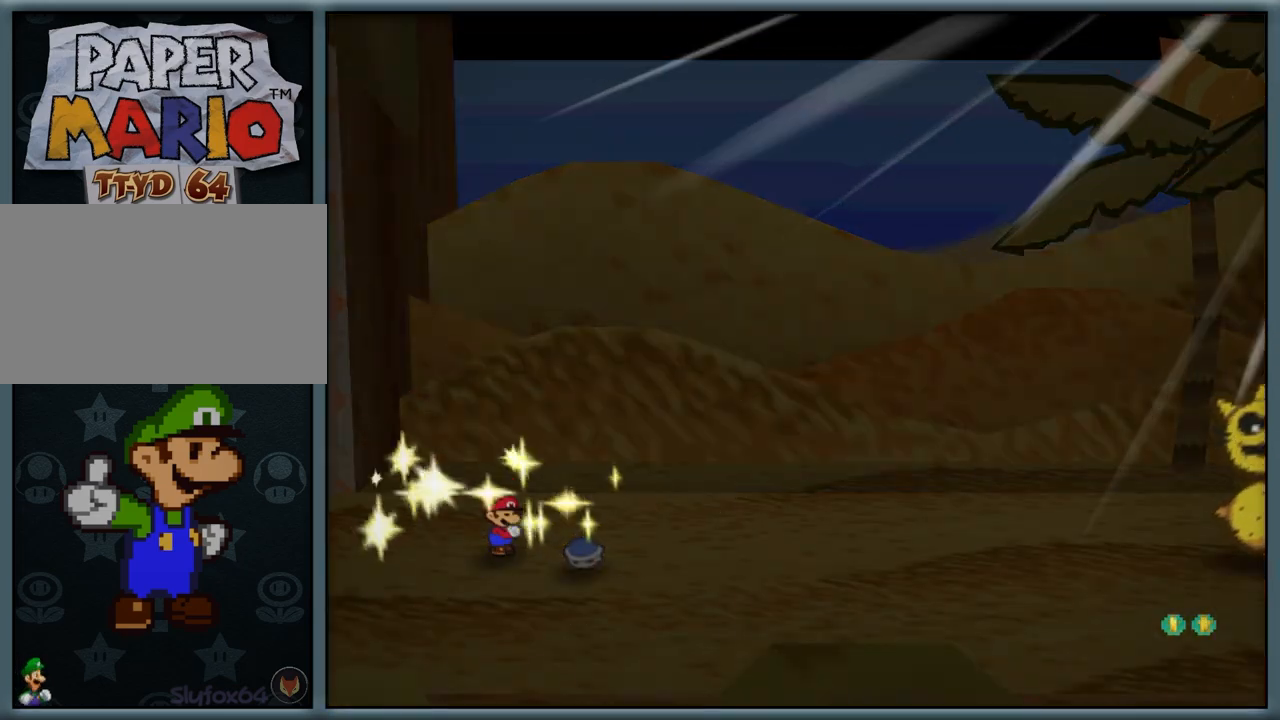
{"buttons": [], "left_stick": "center", "button_events": [[67, "A", "up"], [167, "A", "down"], [267, "A", "up"], [367, "A", "down"], [450, "A", "up"]]}
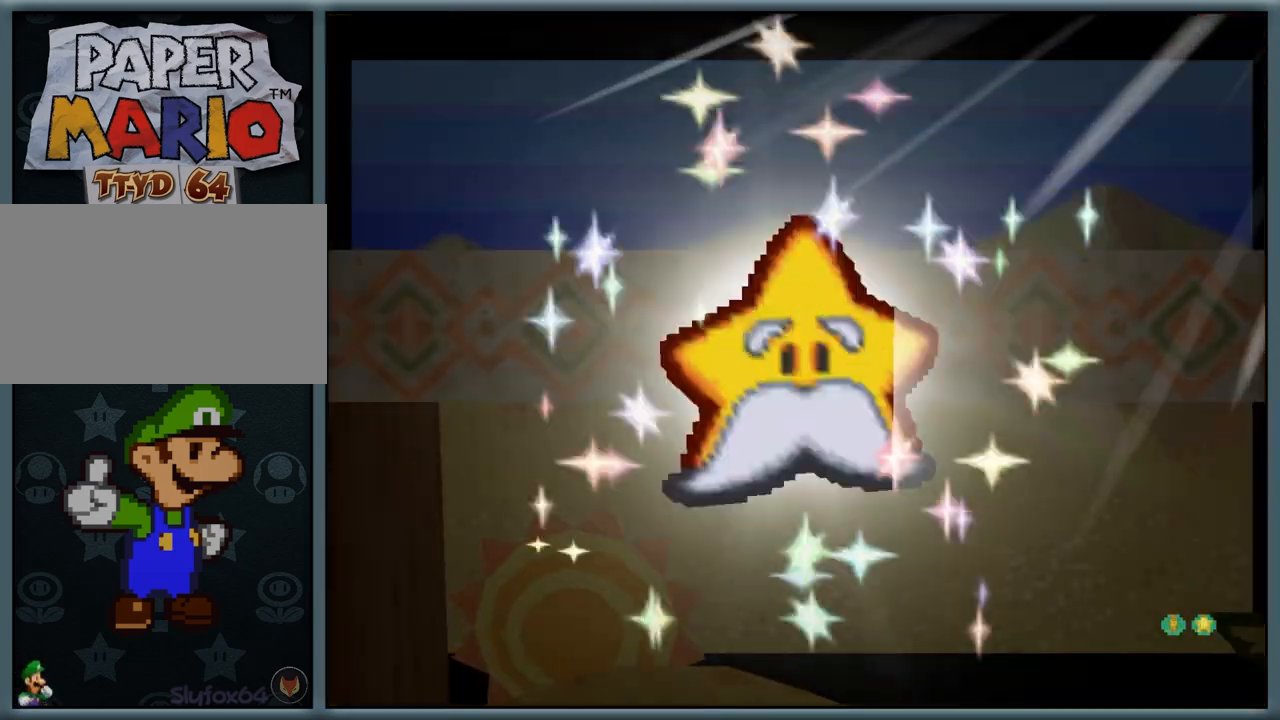
{"buttons": [], "left_stick": "center", "button_events": [[50, "A", "down"], [133, "A", "up"], [250, "A", "down"], [317, "A", "up"]]}
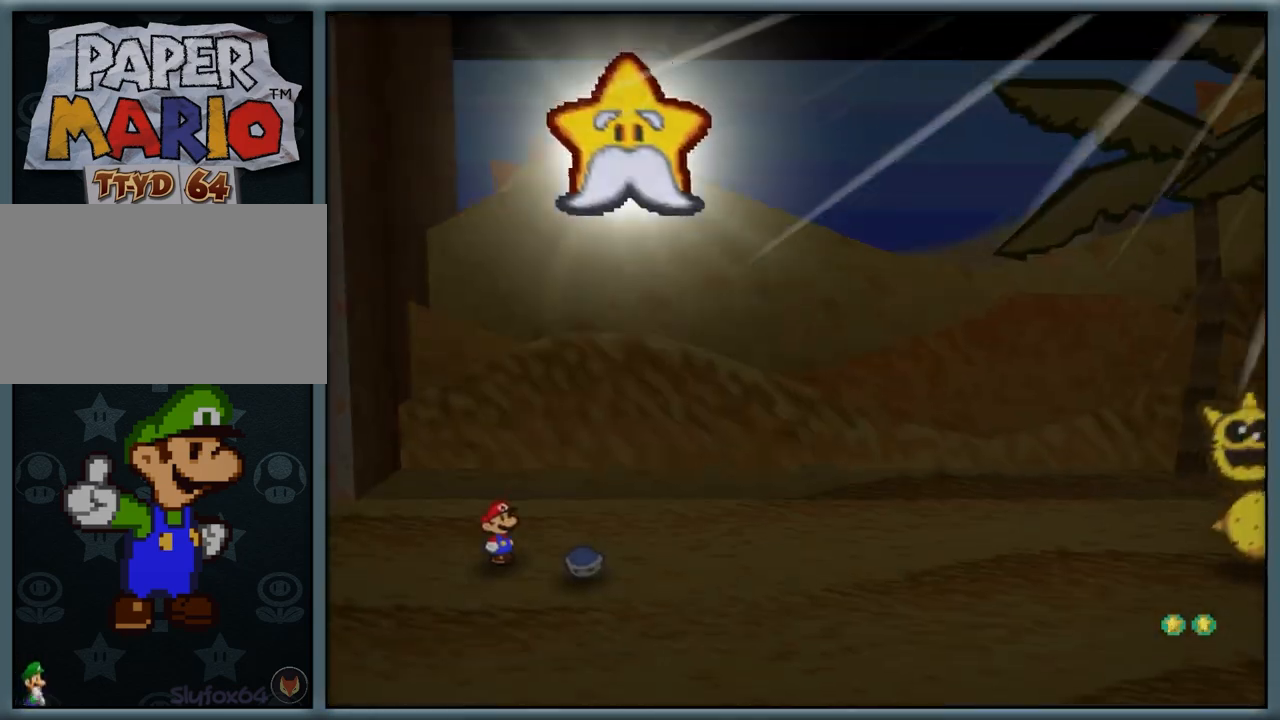
{"buttons": [], "left_stick": "center", "button_events": []}
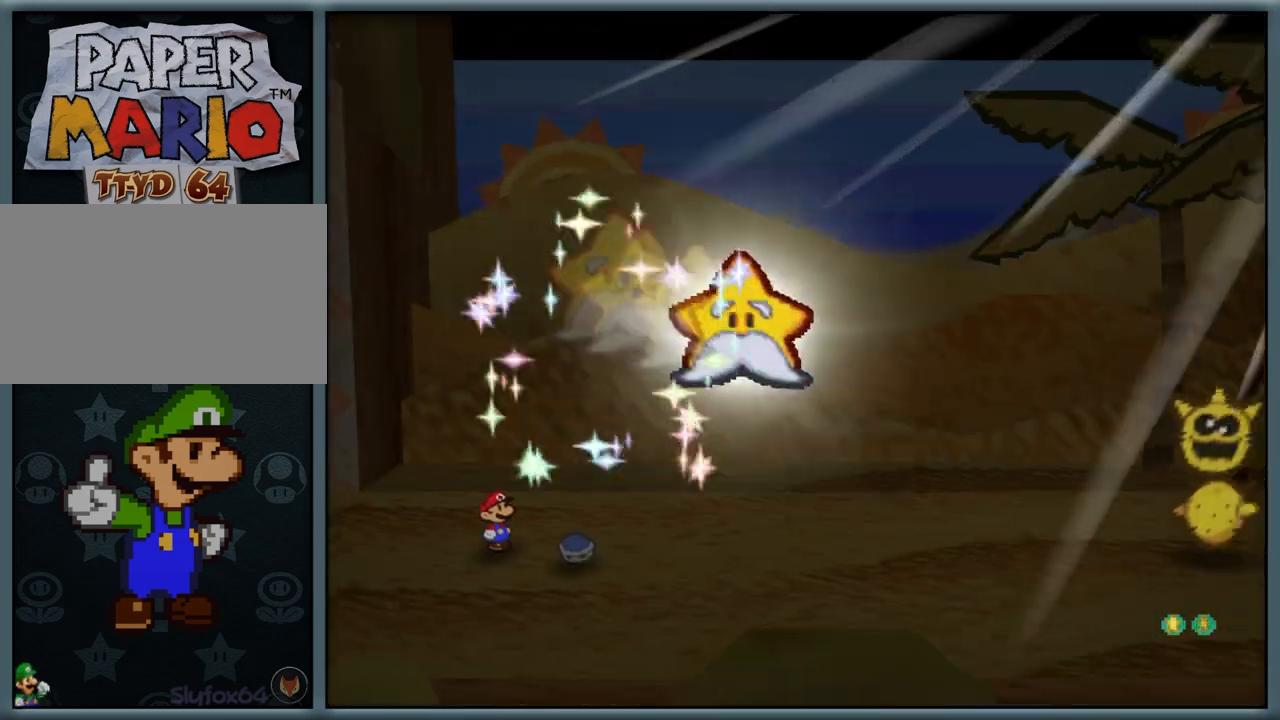
{"buttons": [], "left_stick": "center", "button_events": []}
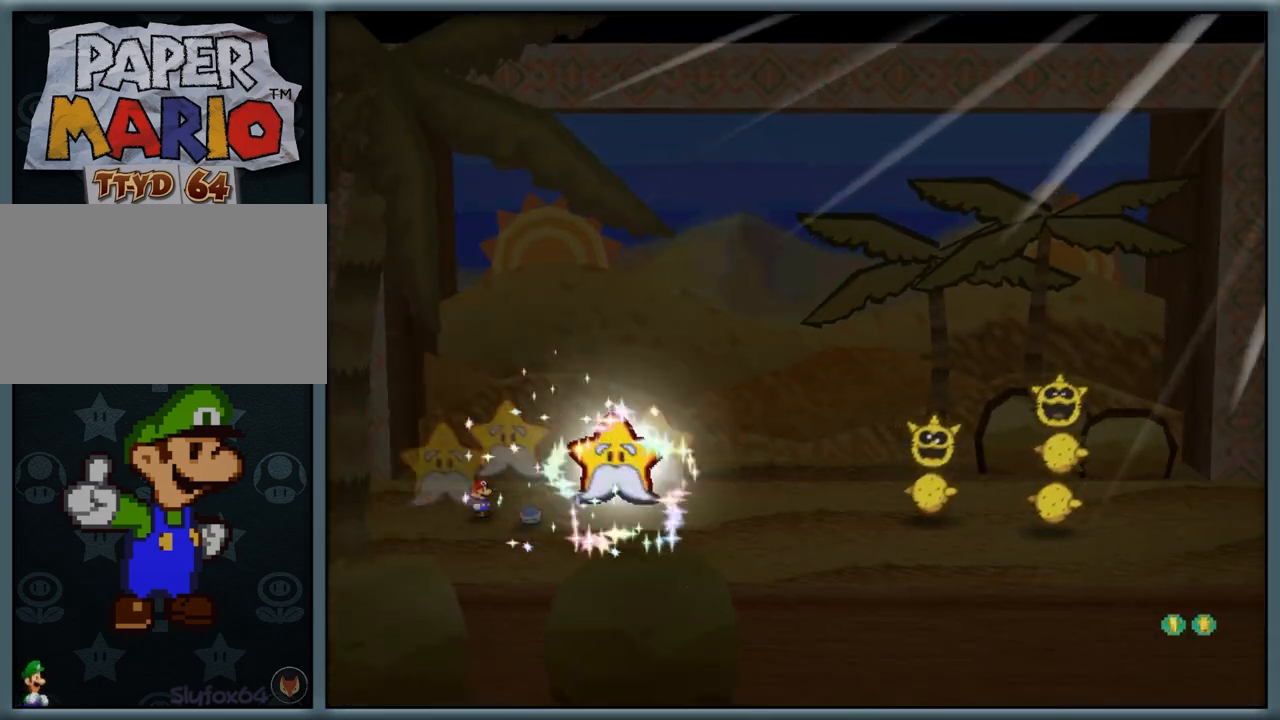
{"buttons": [], "left_stick": "center", "button_events": []}
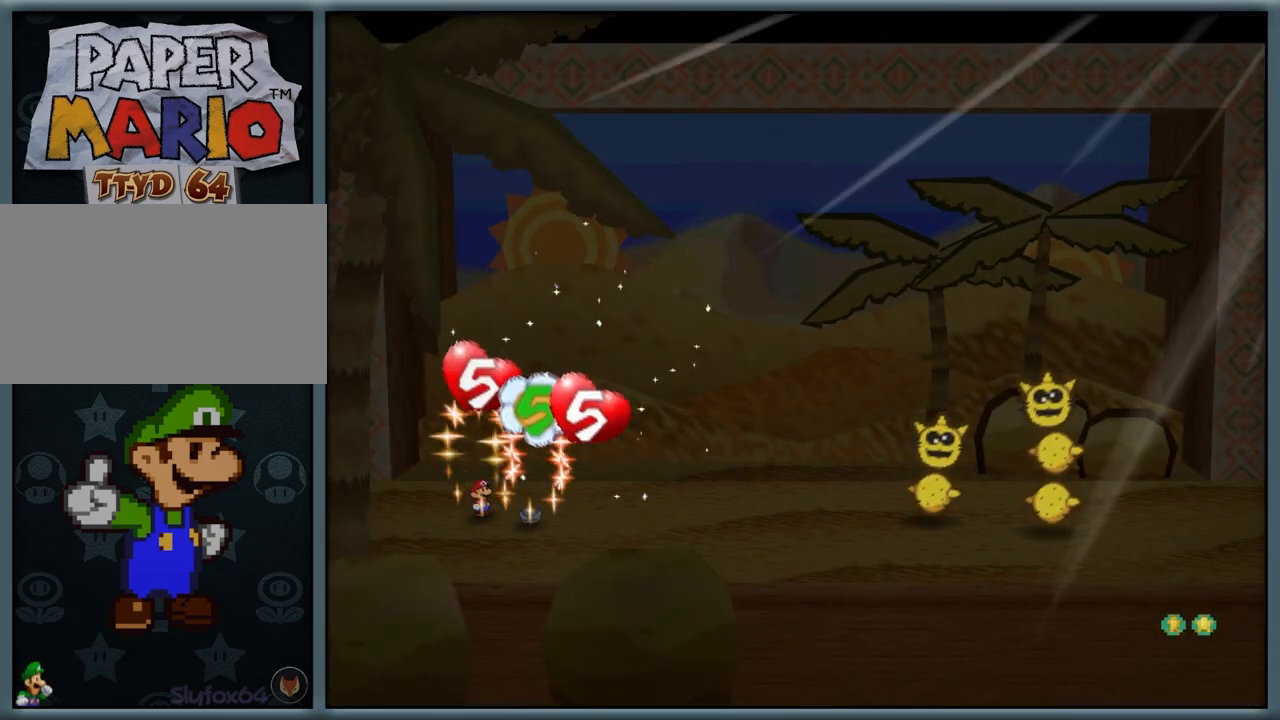
{"buttons": [], "left_stick": "center", "button_events": []}
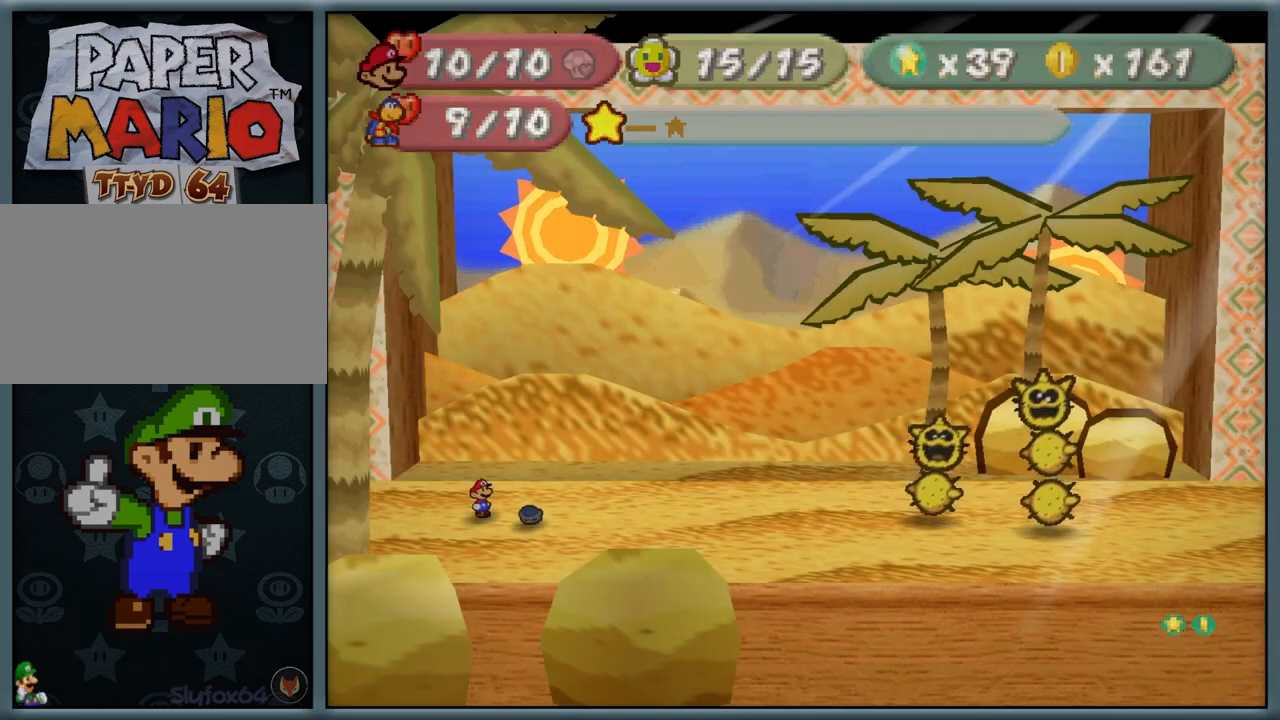
{"buttons": [], "left_stick": "center", "button_events": []}
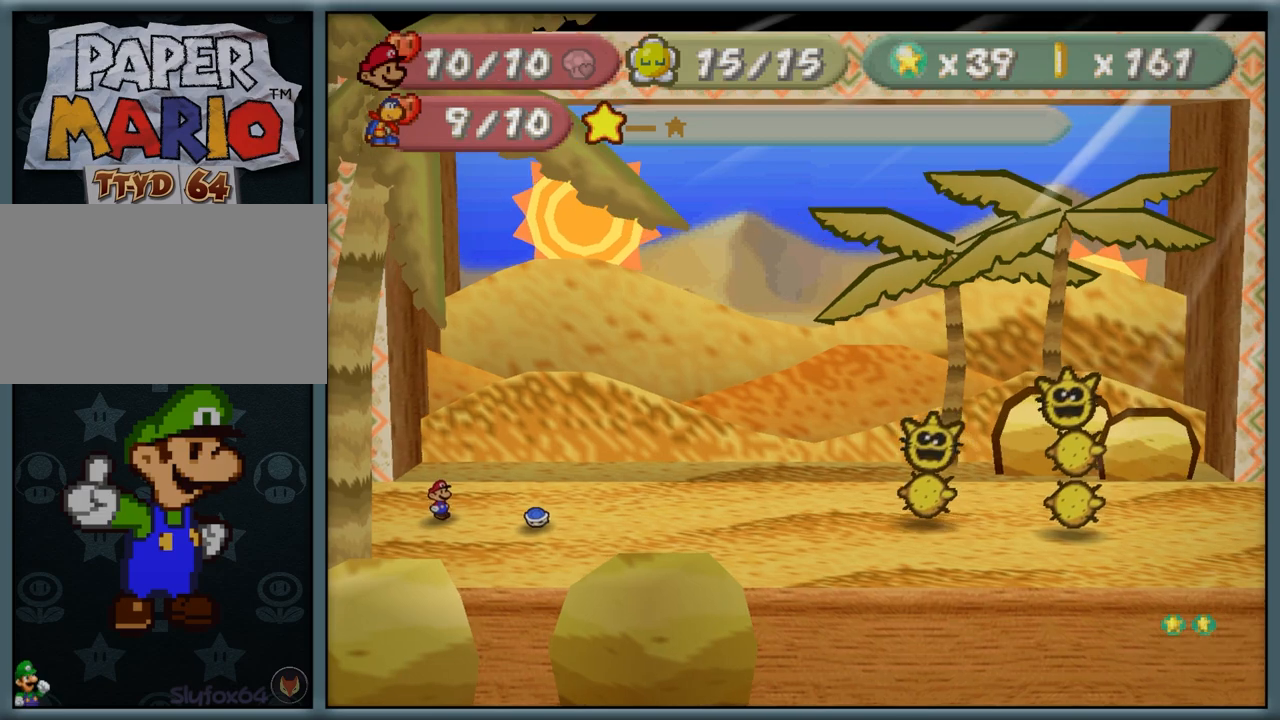
{"buttons": [], "left_stick": "center", "button_events": []}
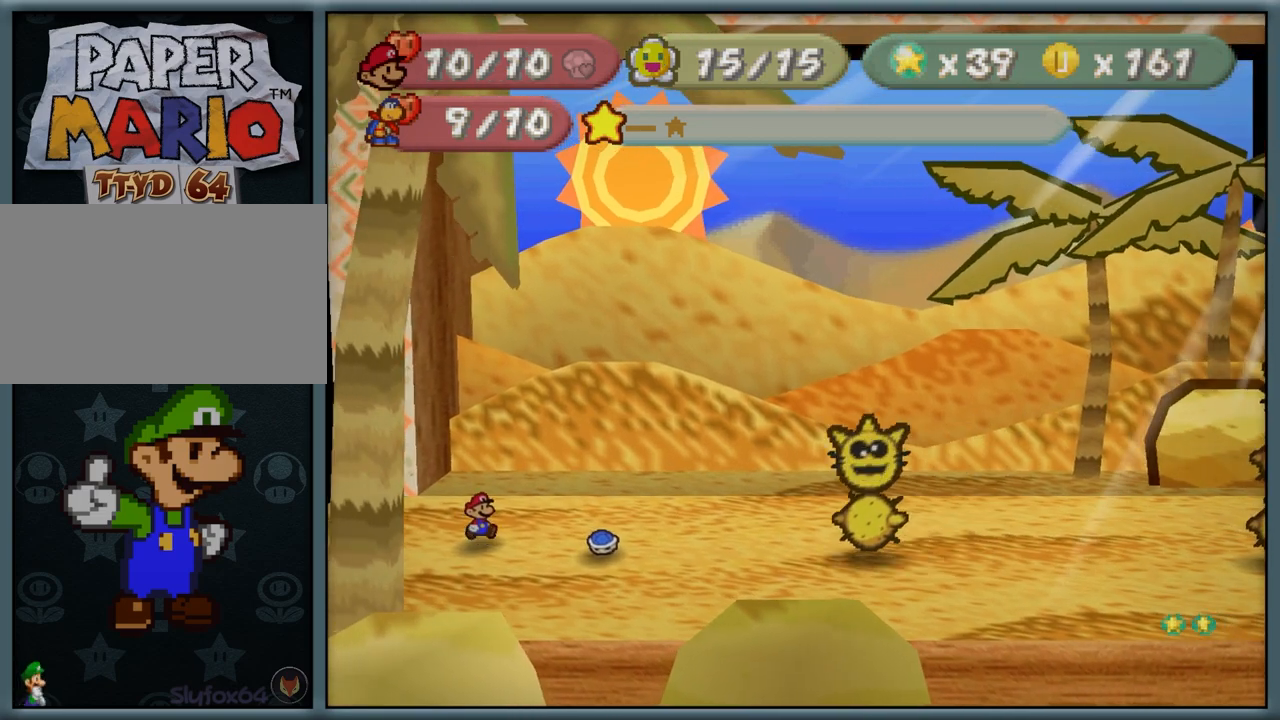
{"buttons": [], "left_stick": "center", "button_events": []}
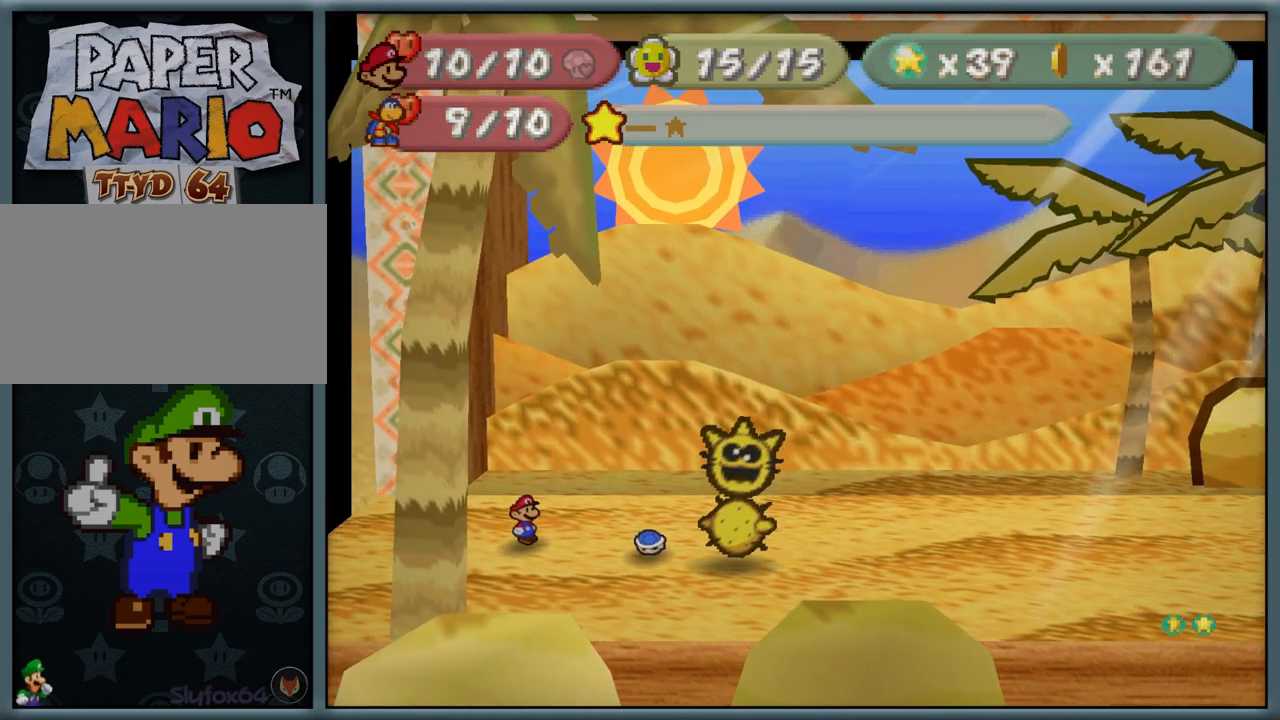
{"buttons": [], "left_stick": "center", "button_events": []}